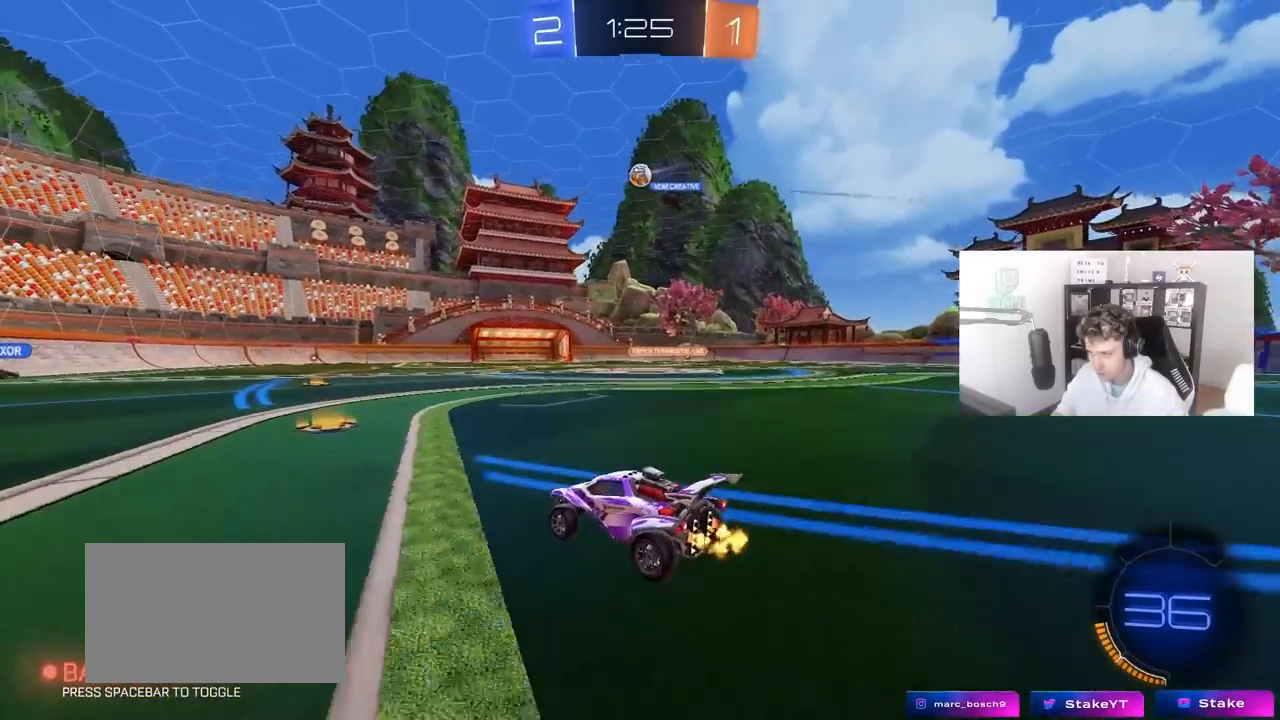
Gameplay with keyboard and mouse; each line is a JSON object with the keys and mouse buttons held at the frame after it. "events" lists presses ("down") and releases ("up") of "1", "2", "3", "4", "5", "a", "alt", "c", "caps_lock", "ctrl", "d", "e", "f", "g", "q", "r", "s", "shift", "space", "t", "tab", "v", "w", "x", "z", "mouse_left", "mouse_wheel" and "mouse_right" between this image and that frame as [ms after this image, input, new state], when the widget could be followed in between. "mouse_left", "mouse_wheel", "mouse_right" = the "left", "wheel", "right" buttons of the "mouse" list. No other keys are recorded. "wheel" means that the mouse wheel is clicked or scrolled. "mouse_move" is the direction in which the mouse moves at that frame (one of eight, or "still"), when it could be read.
{"keys": ["a", "w"], "mouse": [], "mouse_move": "still", "events": [[150, "d", "down"], [350, "d", "up"], [483, "a", "down"]]}
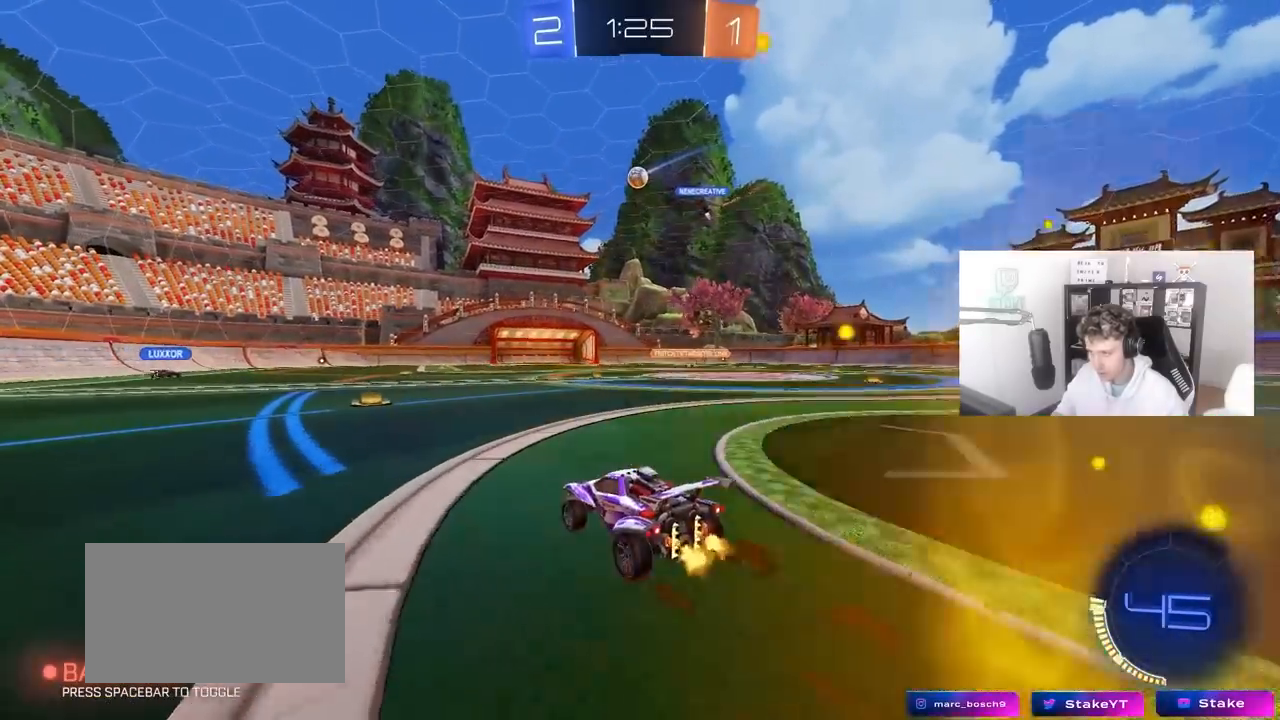
{"keys": ["d", "w"], "mouse": [], "mouse_move": "still", "events": [[133, "a", "up"], [367, "d", "down"]]}
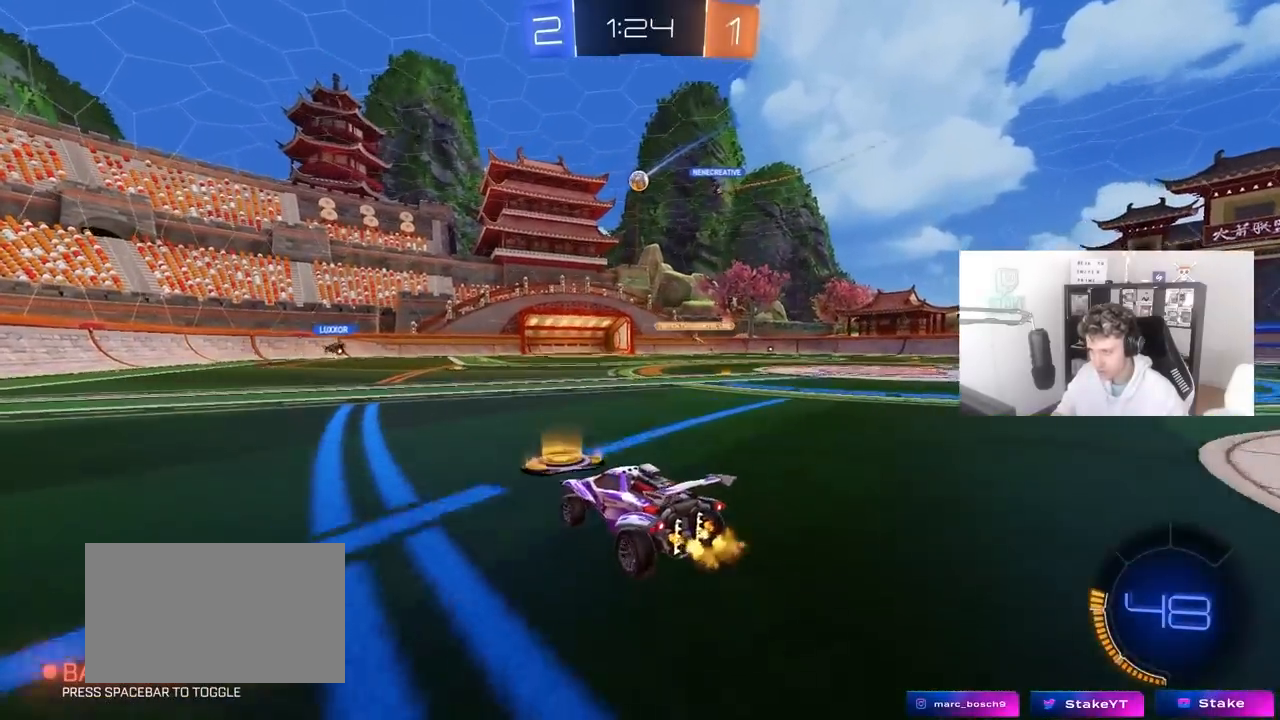
{"keys": ["a", "w"], "mouse": [], "mouse_move": "still", "events": [[283, "a", "down"], [283, "d", "up"]]}
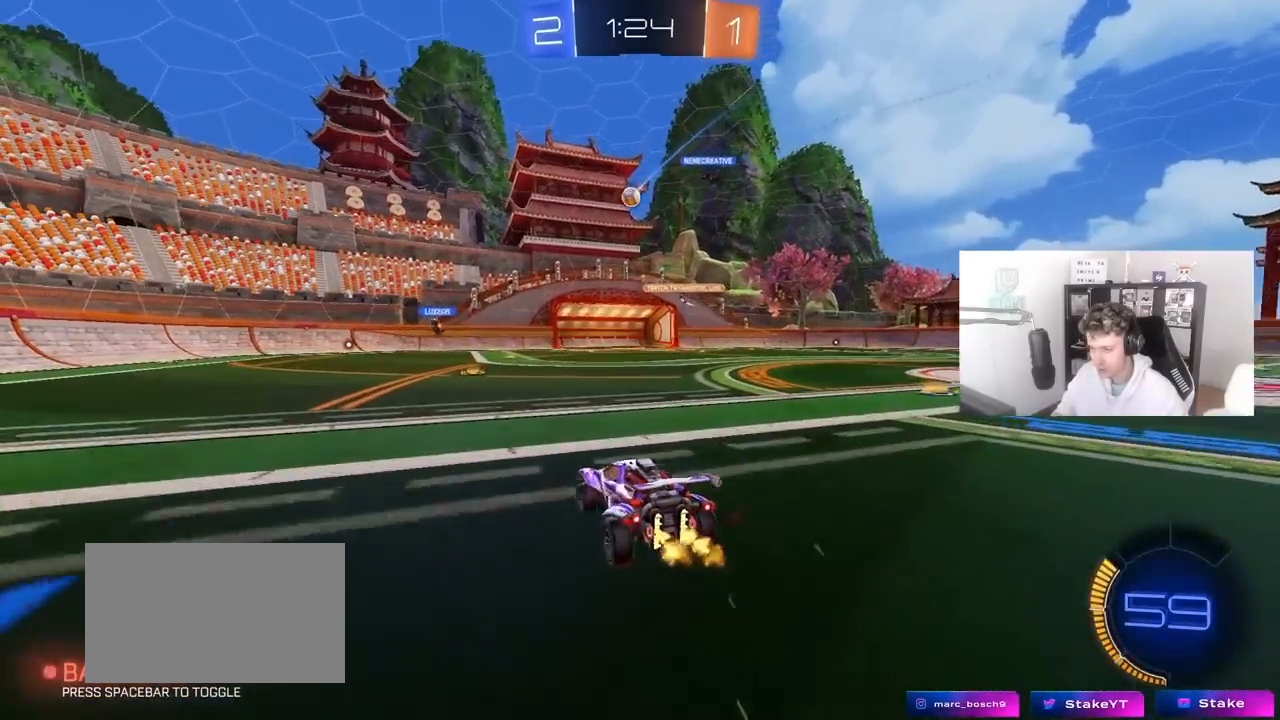
{"keys": ["a"], "mouse": [], "mouse_move": "still", "events": [[117, "a", "up"], [200, "d", "down"], [350, "w", "up"], [400, "d", "up"], [483, "a", "down"]]}
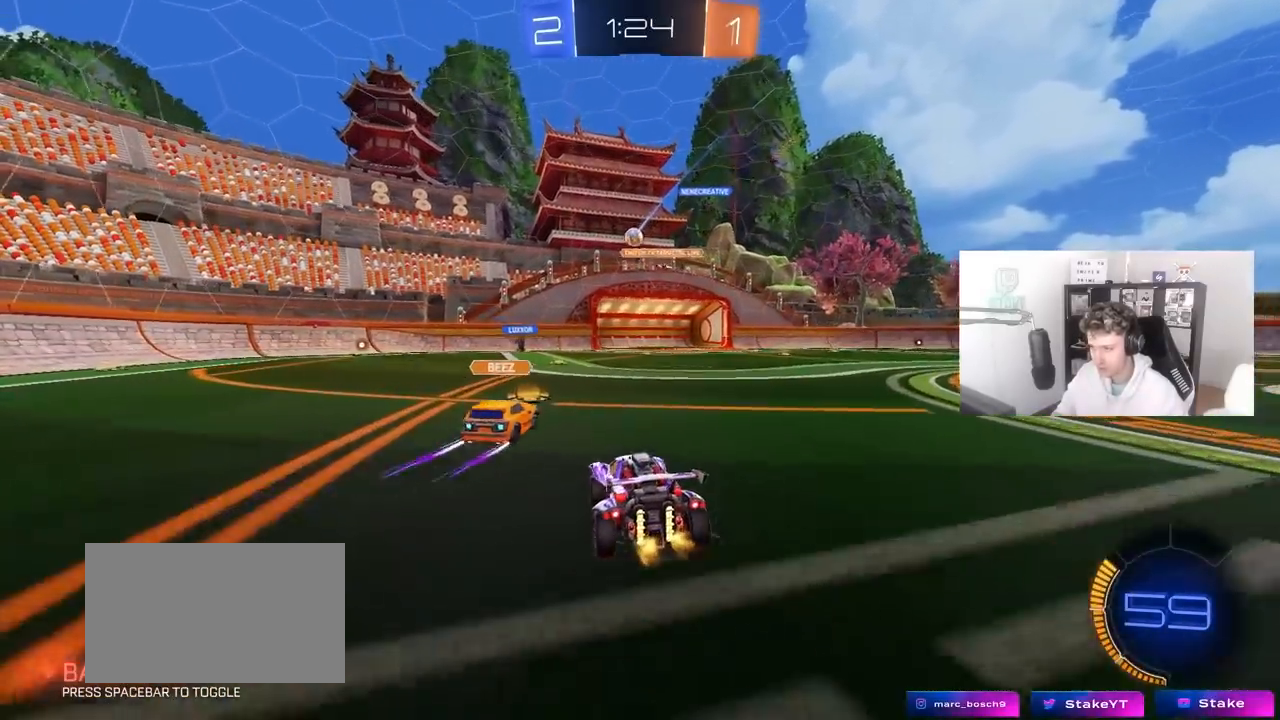
{"keys": ["w"], "mouse": [], "mouse_move": "still", "events": [[167, "w", "down"], [450, "a", "up"]]}
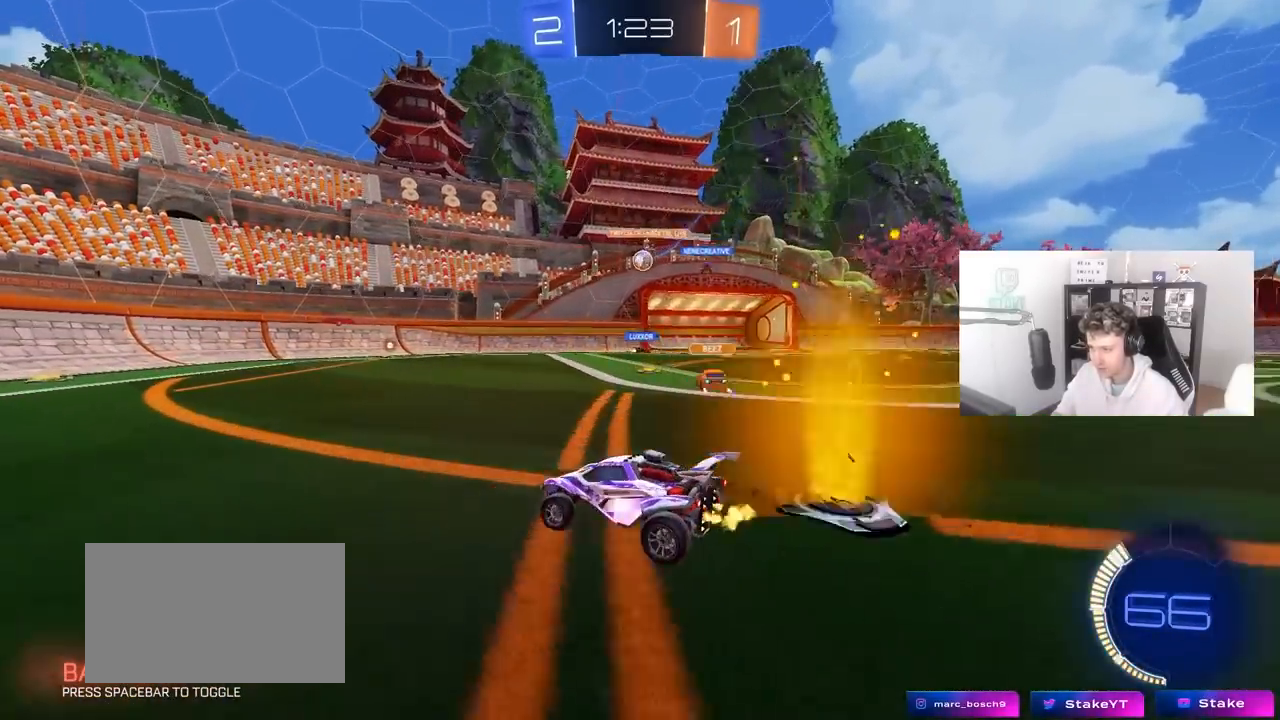
{"keys": ["a", "w"], "mouse": [], "mouse_move": "still", "events": [[50, "d", "down"], [283, "d", "up"], [333, "a", "down"], [383, "shift", "down"], [467, "shift", "up"]]}
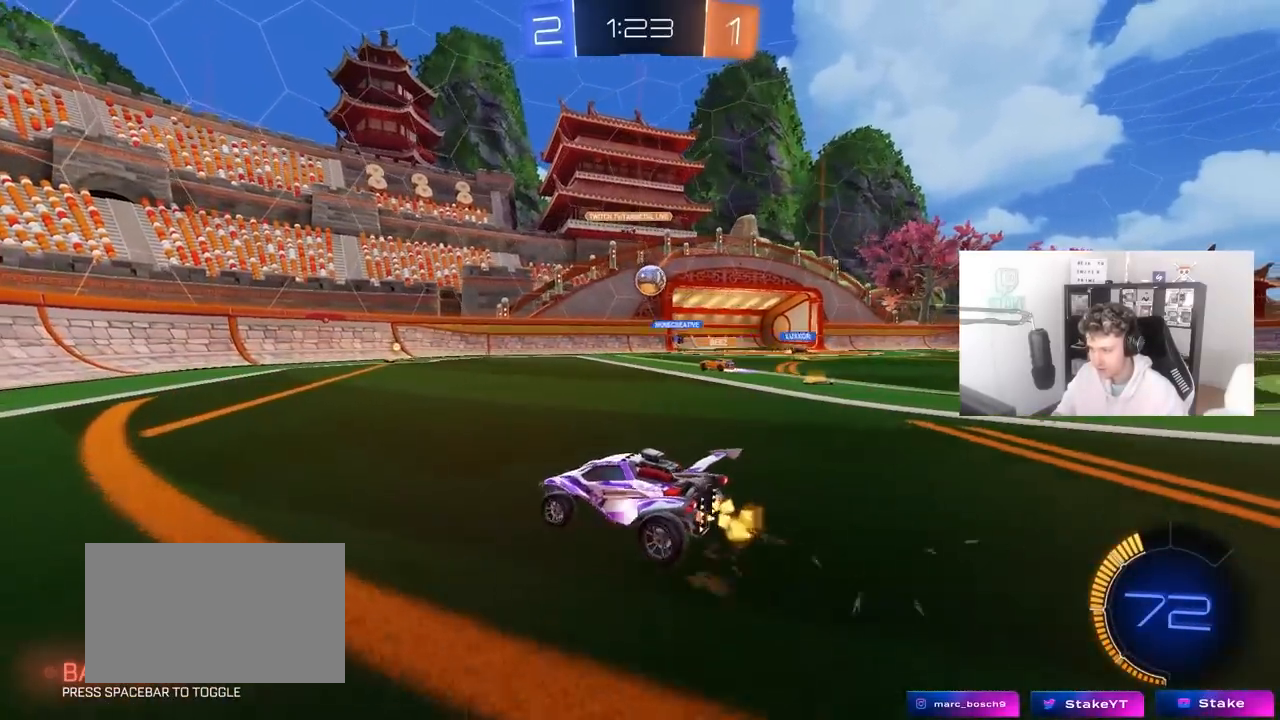
{"keys": ["a", "shift", "w"], "mouse": [], "mouse_move": "still", "events": [[483, "shift", "down"]]}
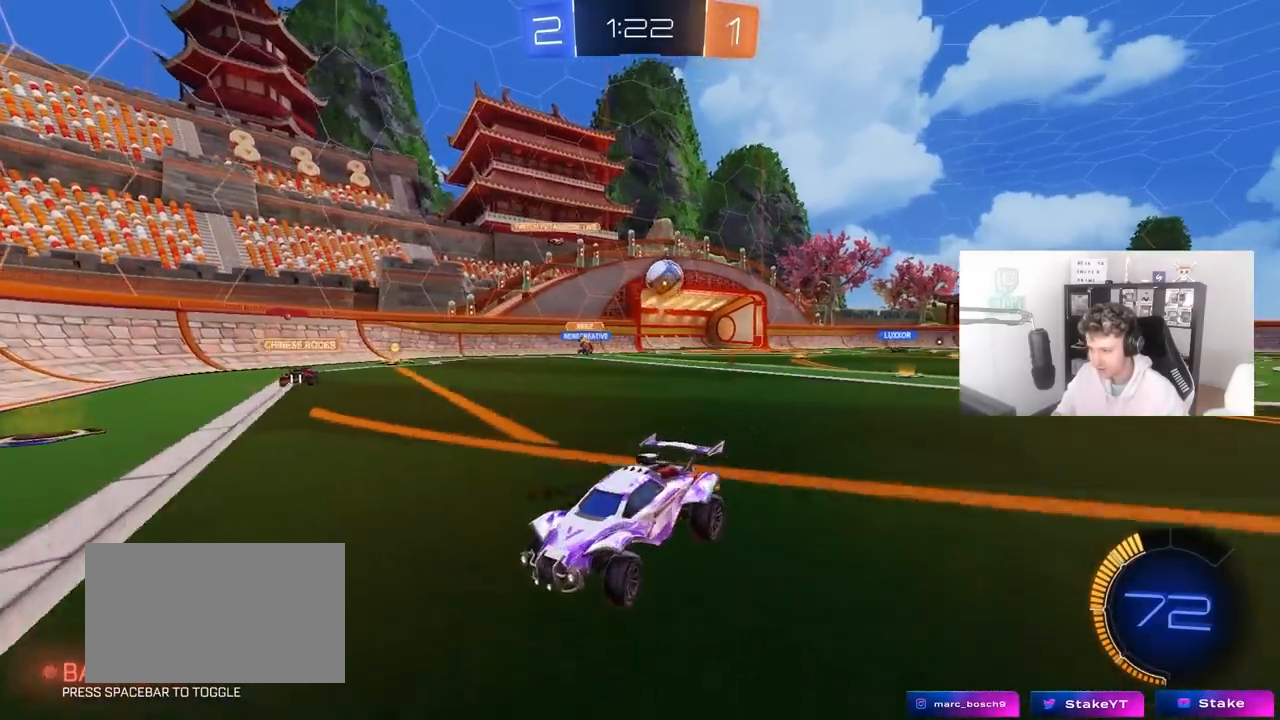
{"keys": ["a", "w"], "mouse": [], "mouse_move": "still", "events": [[33, "shift", "up"], [83, "shift", "down"], [267, "shift", "up"]]}
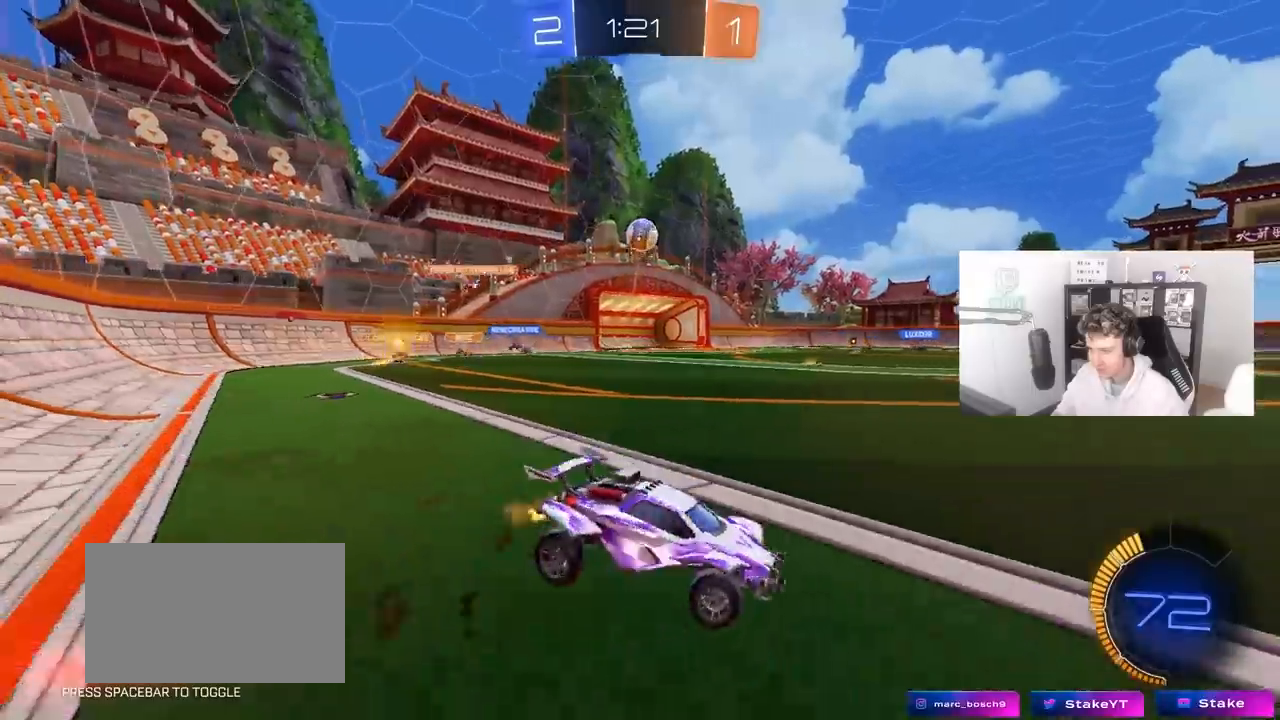
{"keys": ["a", "w"], "mouse": ["left"], "mouse_move": "right", "events": [[283, "mouse_left", "down"]]}
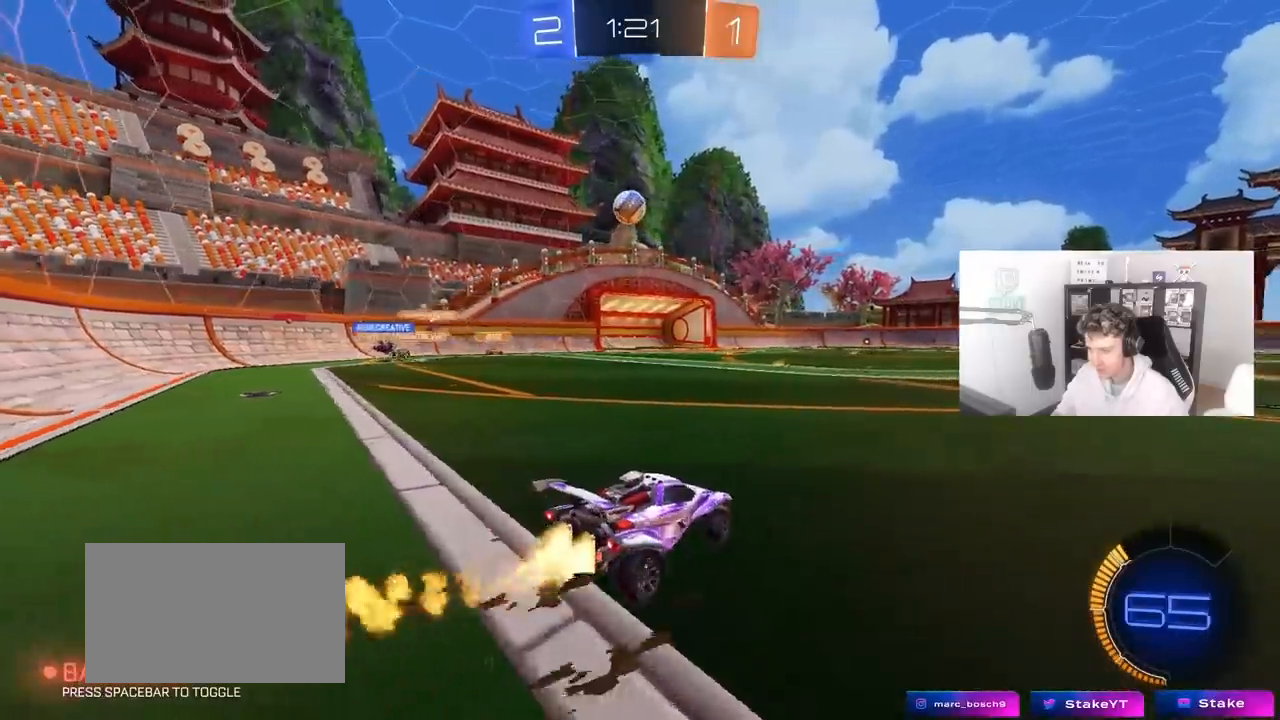
{"keys": ["d", "s"], "mouse": ["left", "right"], "mouse_move": "down-left", "events": [[300, "a", "up"], [300, "w", "up"], [433, "d", "down"], [433, "mouse_right", "down"], [483, "s", "down"]]}
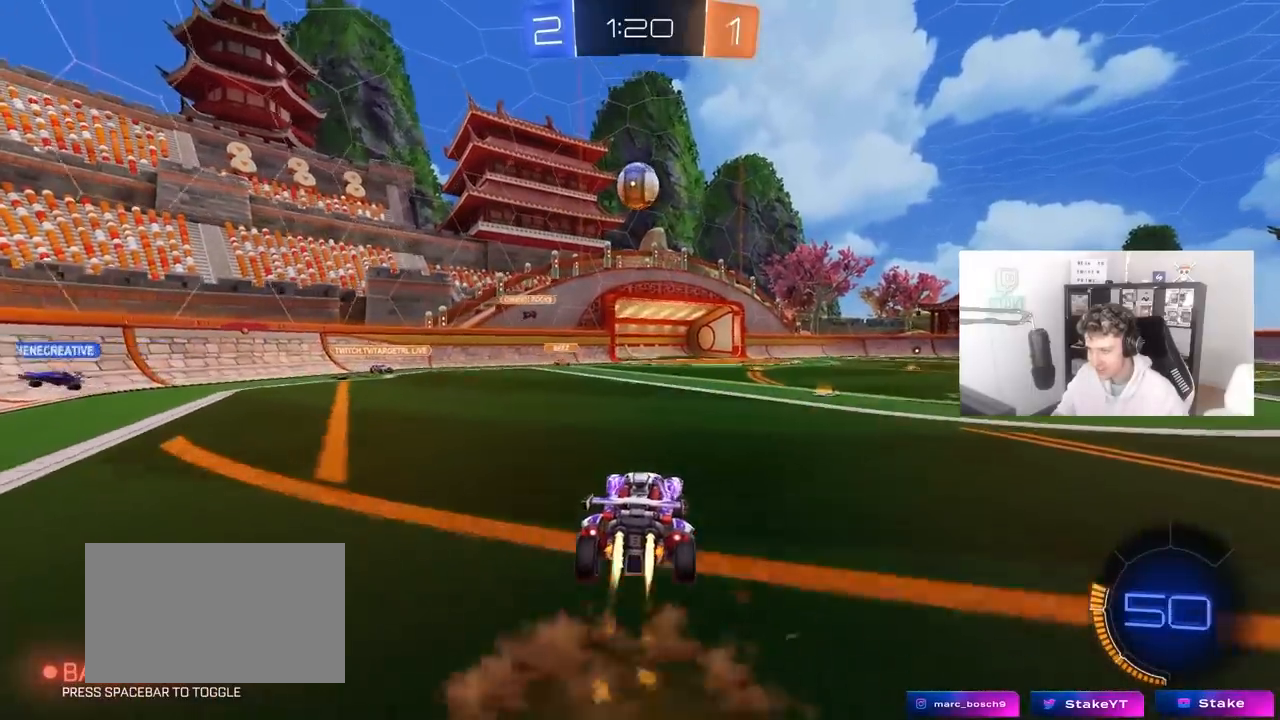
{"keys": ["a", "d", "w"], "mouse": [], "mouse_move": "right", "events": [[33, "a", "down"], [33, "d", "up"], [133, "mouse_right", "up"], [133, "s", "up"], [167, "a", "up"], [167, "mouse_right", "down"], [317, "a", "down"], [367, "a", "up"], [417, "a", "down"], [417, "mouse_left", "up"], [417, "mouse_right", "up"], [500, "d", "down"], [500, "w", "down"]]}
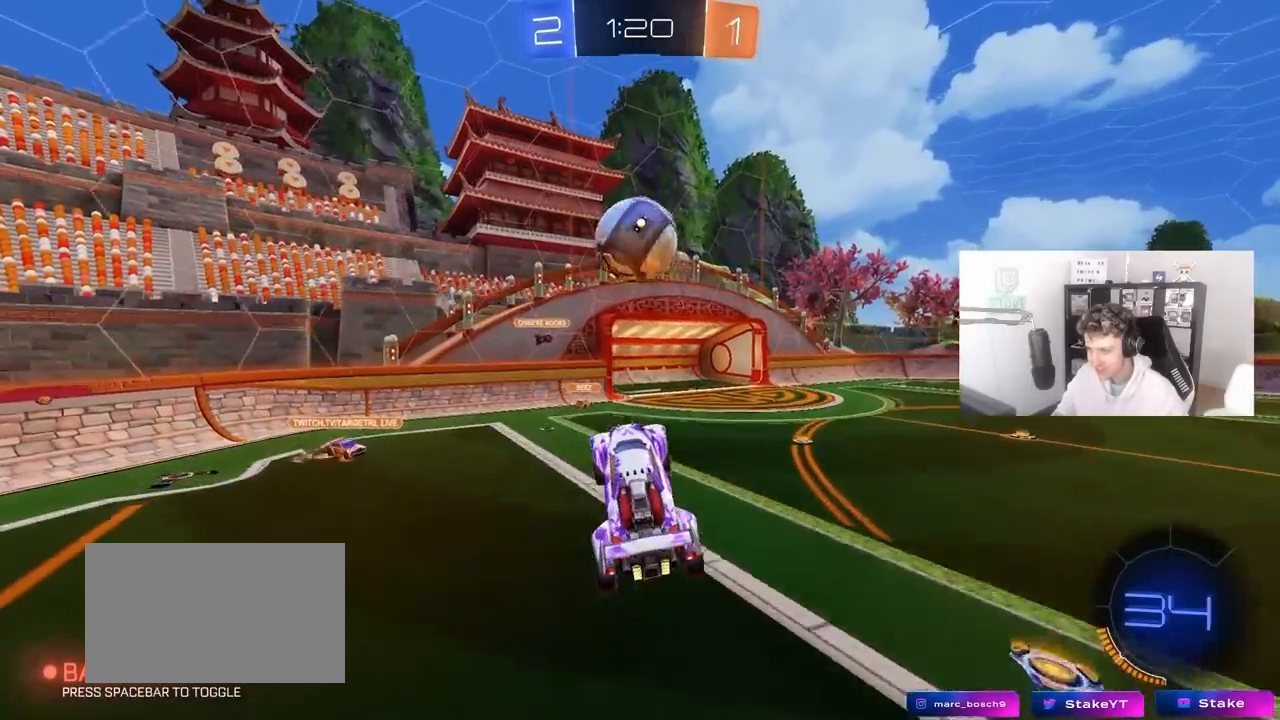
{"keys": ["a", "shift"], "mouse": [], "events": [[50, "a", "up"], [50, "mouse_left", "down"], [150, "a", "down"], [150, "d", "up"], [183, "a", "up"], [283, "d", "down"], [283, "w", "up"], [317, "mouse_left", "up"], [383, "a", "down"], [383, "d", "up"], [383, "shift", "down"]]}
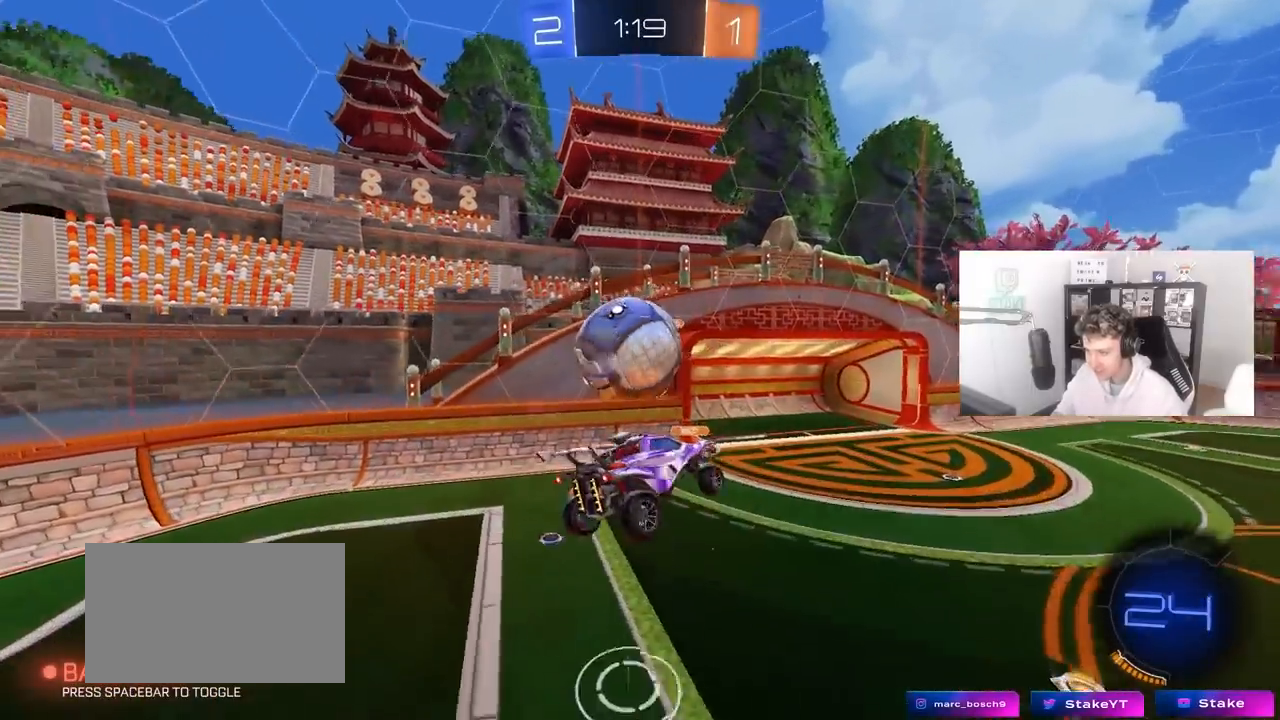
{"keys": ["a", "shift"], "mouse": ["left"], "mouse_move": "still", "events": [[17, "s", "down"], [67, "shift", "up"], [117, "a", "up"], [117, "d", "down"], [167, "s", "up"], [217, "d", "up"], [217, "mouse_left", "down"], [217, "shift", "down"], [250, "a", "down"], [350, "mouse_left", "up"], [400, "s", "down"], [433, "mouse_left", "down"], [433, "s", "up"]]}
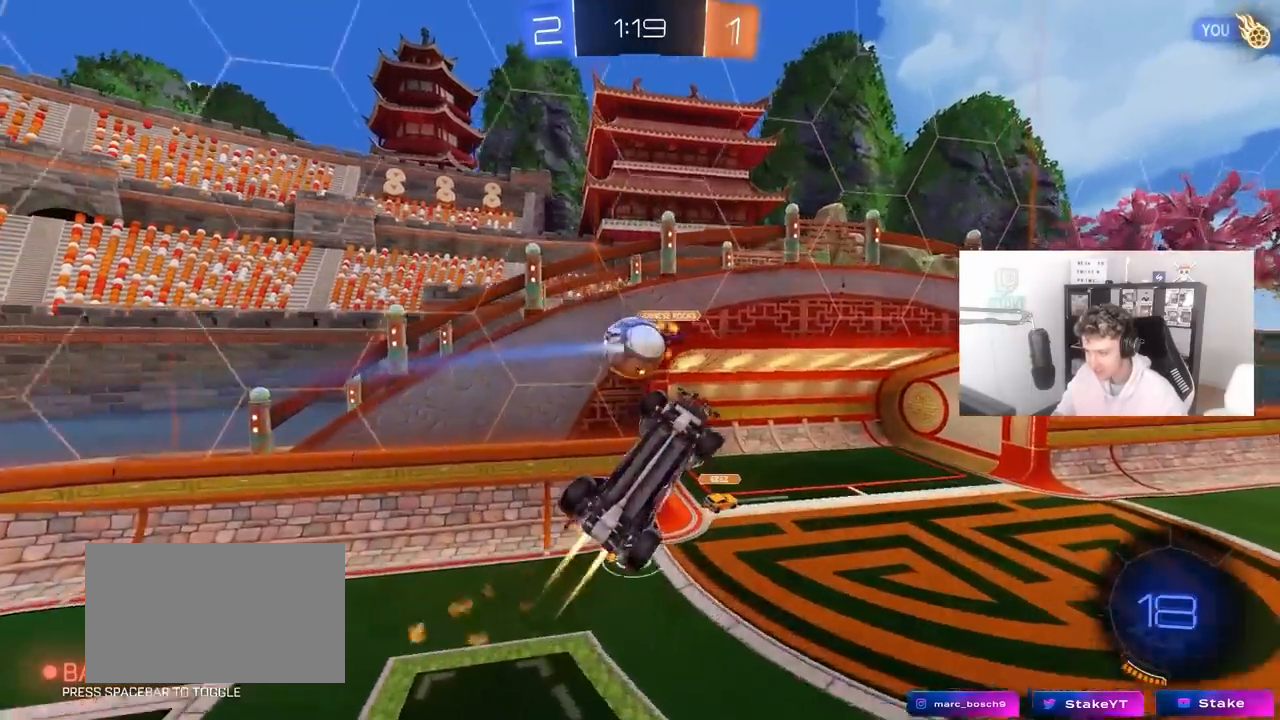
{"keys": ["d", "space"], "mouse": [], "mouse_move": "still", "events": [[83, "mouse_left", "up"], [217, "w", "down"], [317, "w", "up"], [367, "a", "up"], [367, "shift", "up"], [400, "space", "down"], [500, "d", "down"]]}
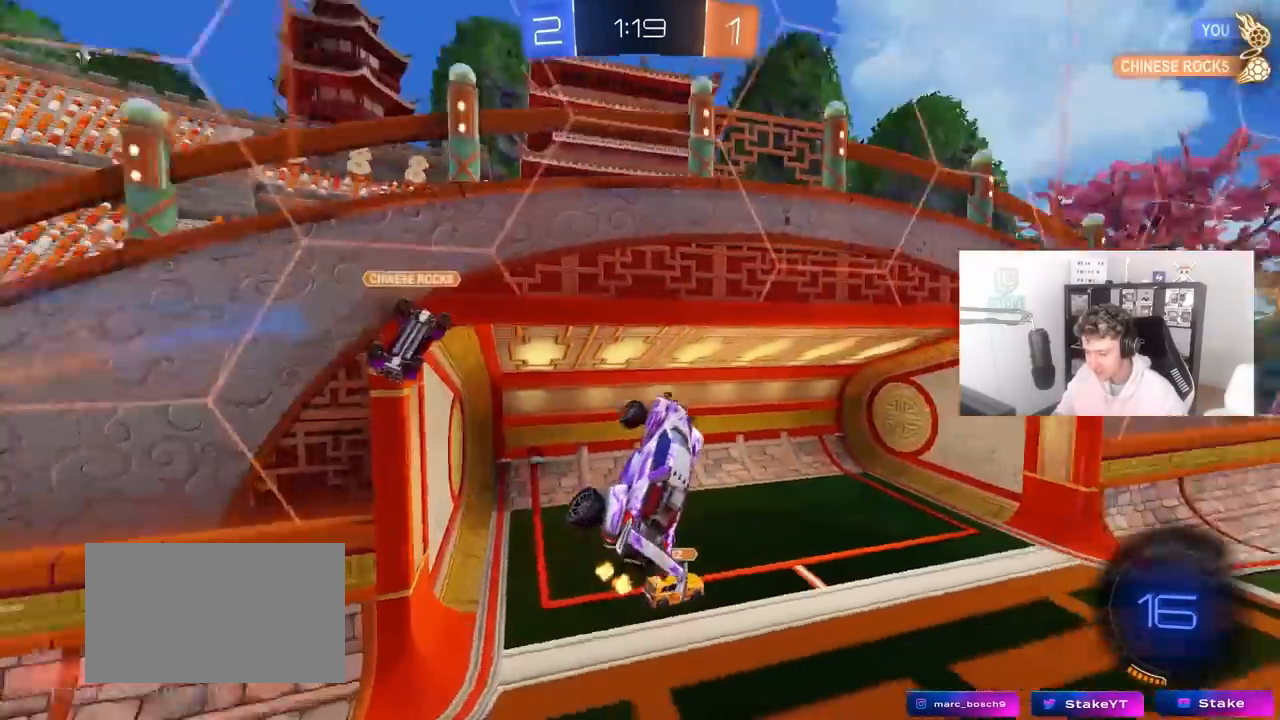
{"keys": [], "mouse": [], "mouse_move": "still", "events": [[50, "space", "up"], [100, "a", "down"], [100, "d", "up"], [100, "shift", "down"], [183, "shift", "up"], [333, "a", "up"]]}
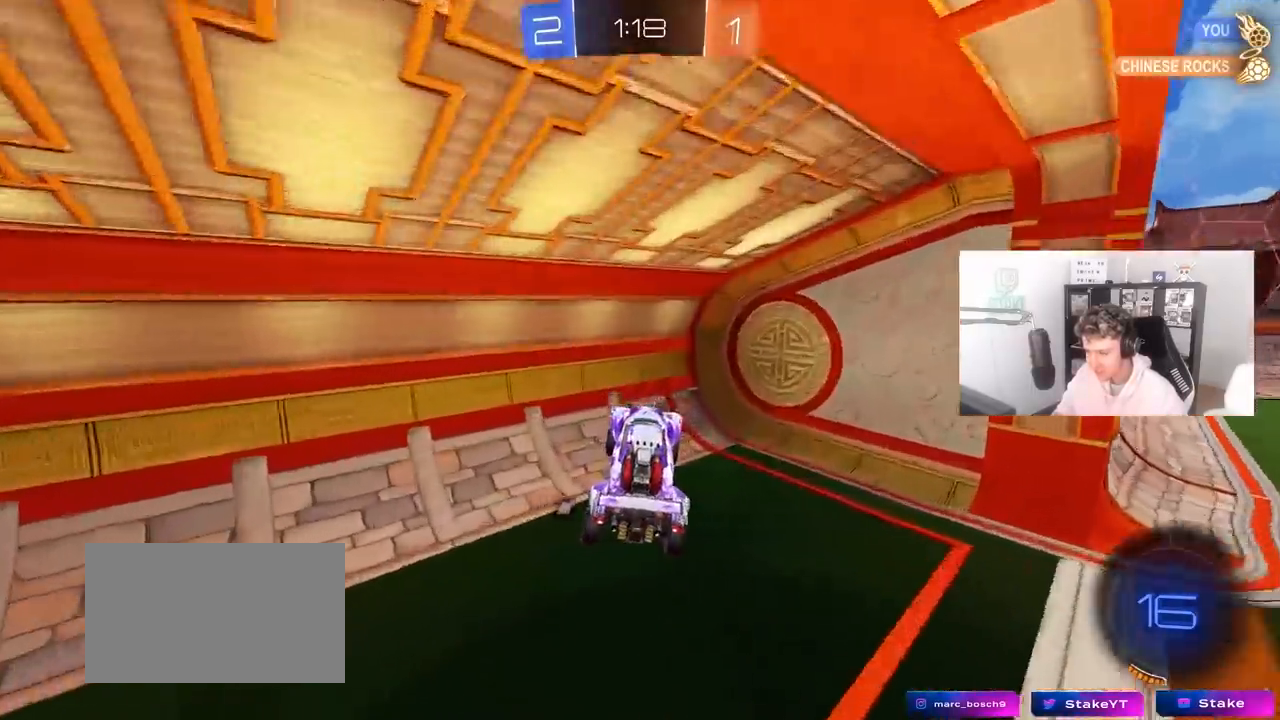
{"keys": ["a", "w"], "mouse": ["left"], "mouse_move": "still", "events": [[17, "space", "down"], [117, "space", "up"], [250, "a", "down"], [250, "w", "down"], [433, "mouse_left", "down"]]}
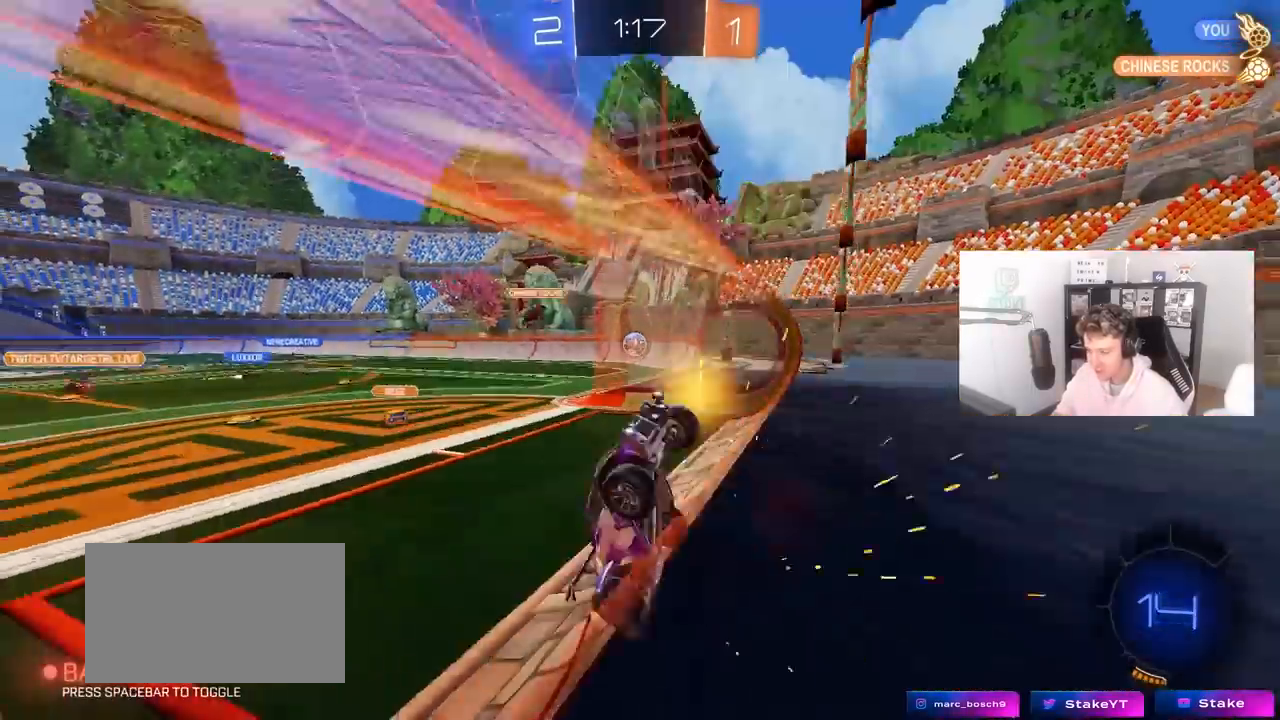
{"keys": ["d", "shift", "space", "w"], "mouse": ["right"], "mouse_move": "still", "events": [[117, "mouse_left", "up"], [317, "a", "up"], [317, "d", "down"], [367, "mouse_right", "down"], [467, "space", "down"], [500, "shift", "down"]]}
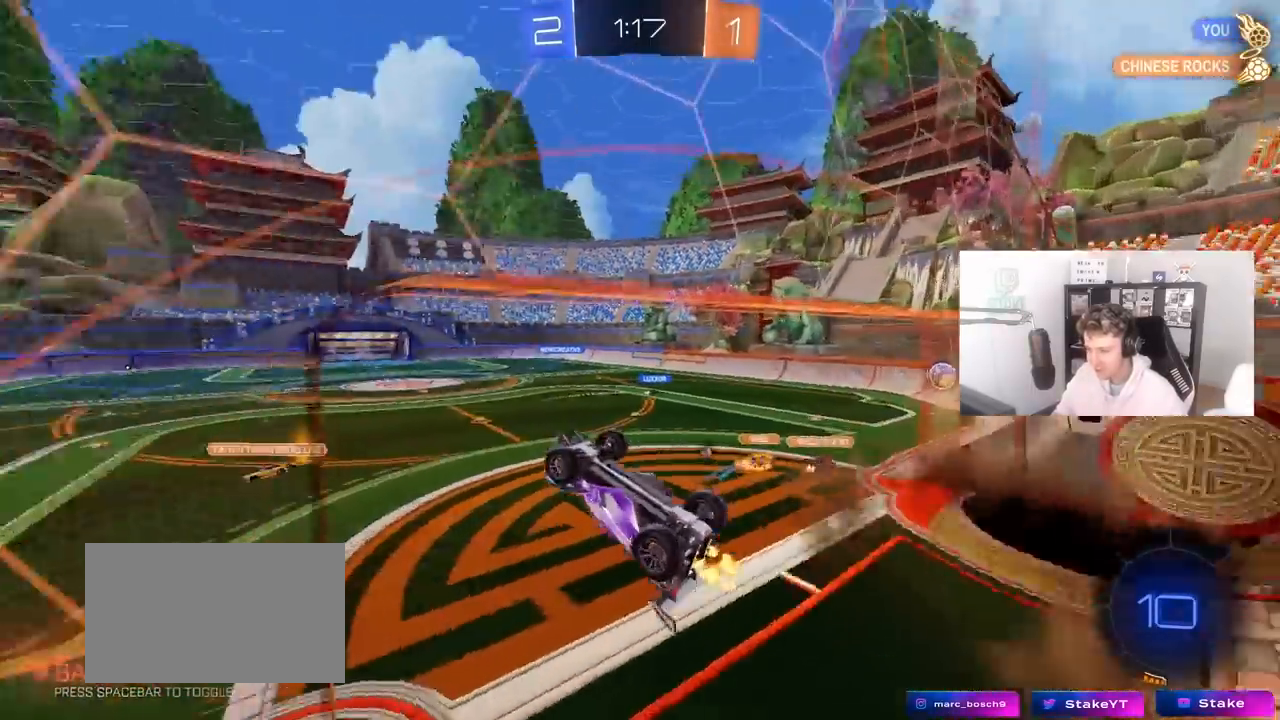
{"keys": ["d", "shift", "w"], "mouse": [], "mouse_move": "still", "events": [[50, "w", "up"], [100, "mouse_right", "up"], [100, "space", "up"], [150, "s", "down"], [283, "mouse_left", "down"], [333, "s", "up"], [383, "mouse_left", "up"], [467, "w", "down"]]}
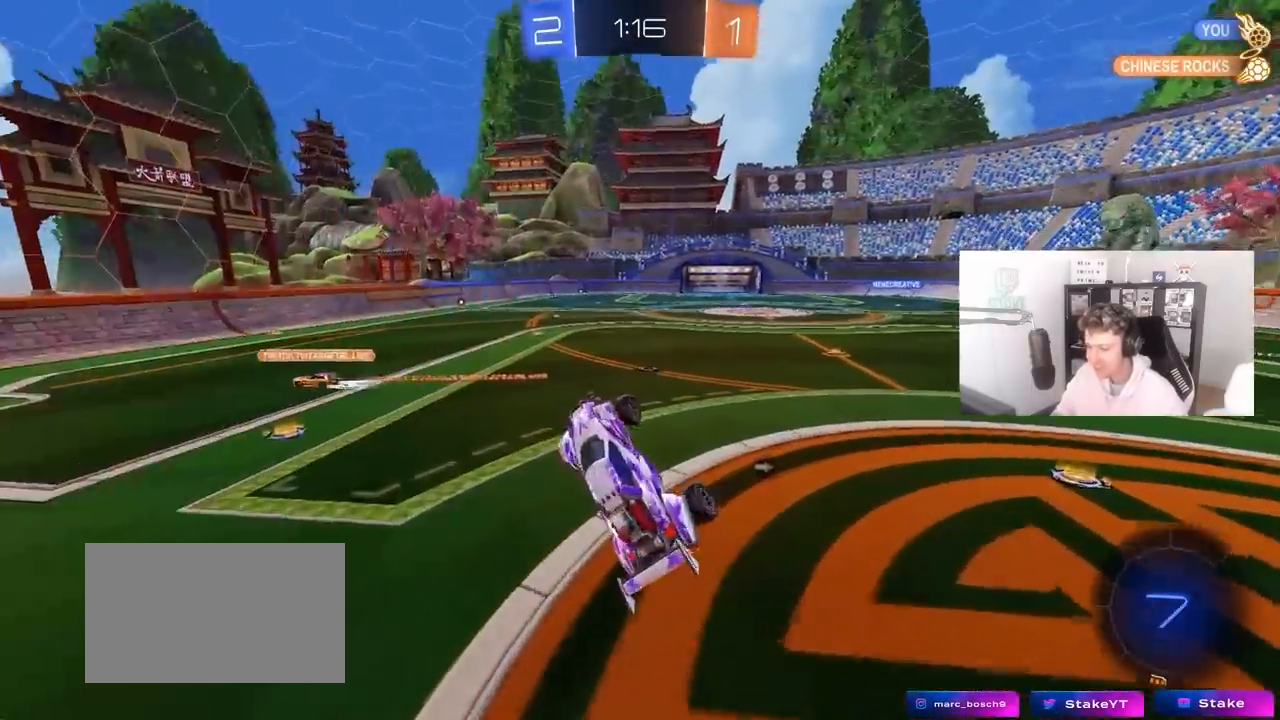
{"keys": ["d", "w"], "mouse": ["left", "right"], "mouse_move": "still", "events": [[17, "shift", "up"], [67, "d", "up"], [250, "mouse_left", "down"], [300, "mouse_right", "down"], [383, "d", "down"], [450, "mouse_right", "up"], [483, "mouse_right", "down"]]}
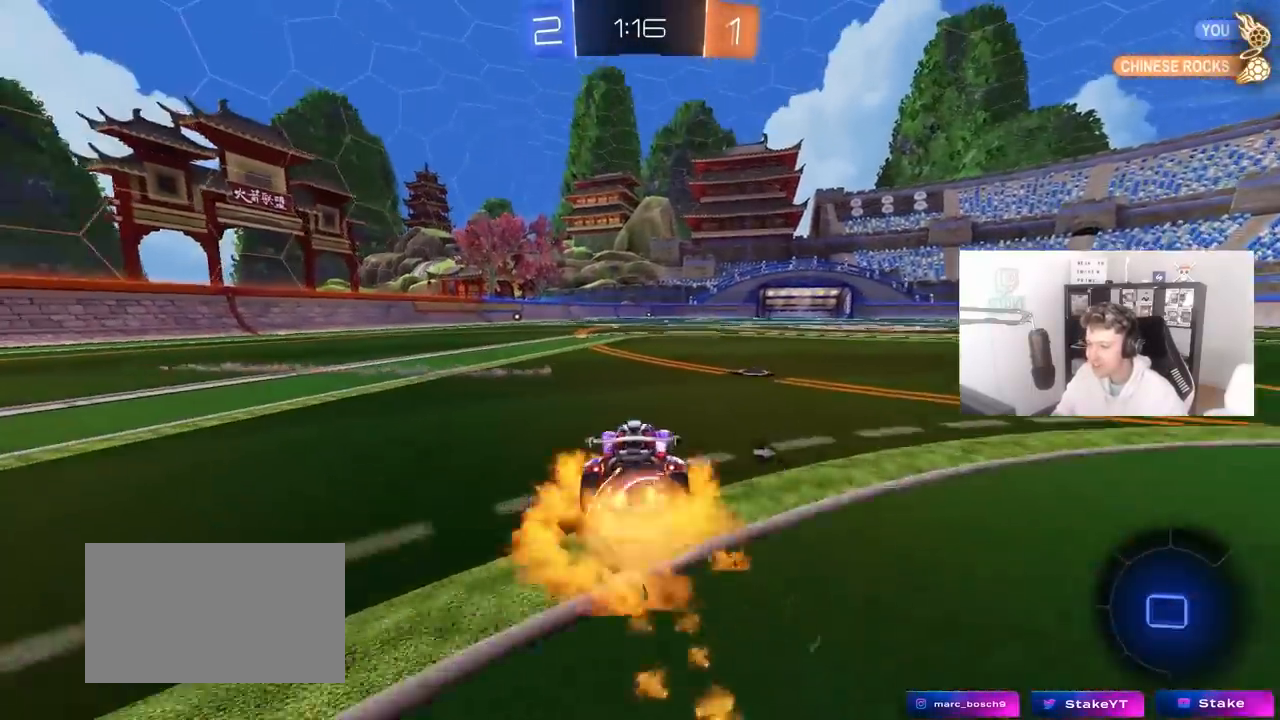
{"keys": ["a", "s", "shift"], "mouse": [], "mouse_move": "still", "events": [[33, "a", "down"], [33, "d", "up"], [33, "shift", "down"], [83, "mouse_right", "up"], [83, "space", "down"], [133, "mouse_right", "down"], [217, "s", "down"], [217, "space", "up"], [217, "w", "up"], [317, "mouse_left", "up"], [367, "mouse_right", "up"]]}
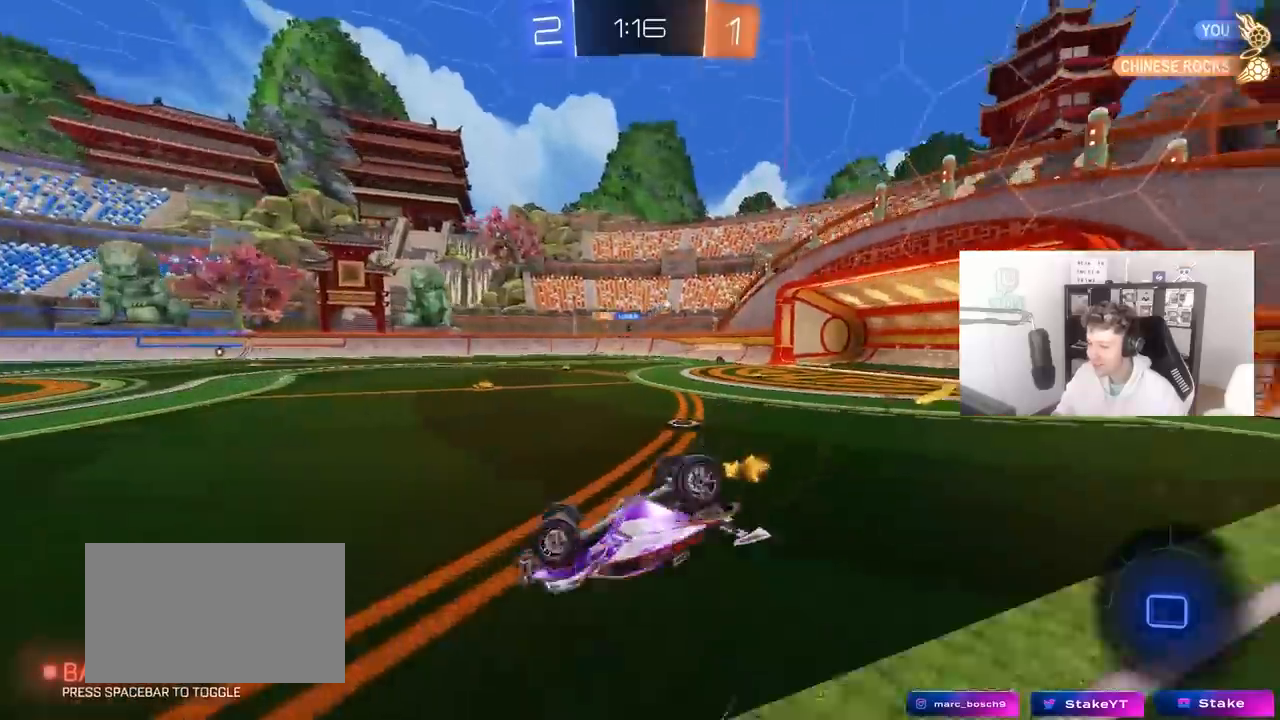
{"keys": ["a"], "mouse": [], "mouse_move": "still", "events": [[50, "s", "up"], [183, "s", "down"], [333, "space", "down"], [383, "shift", "up"], [417, "s", "up"], [467, "space", "up"]]}
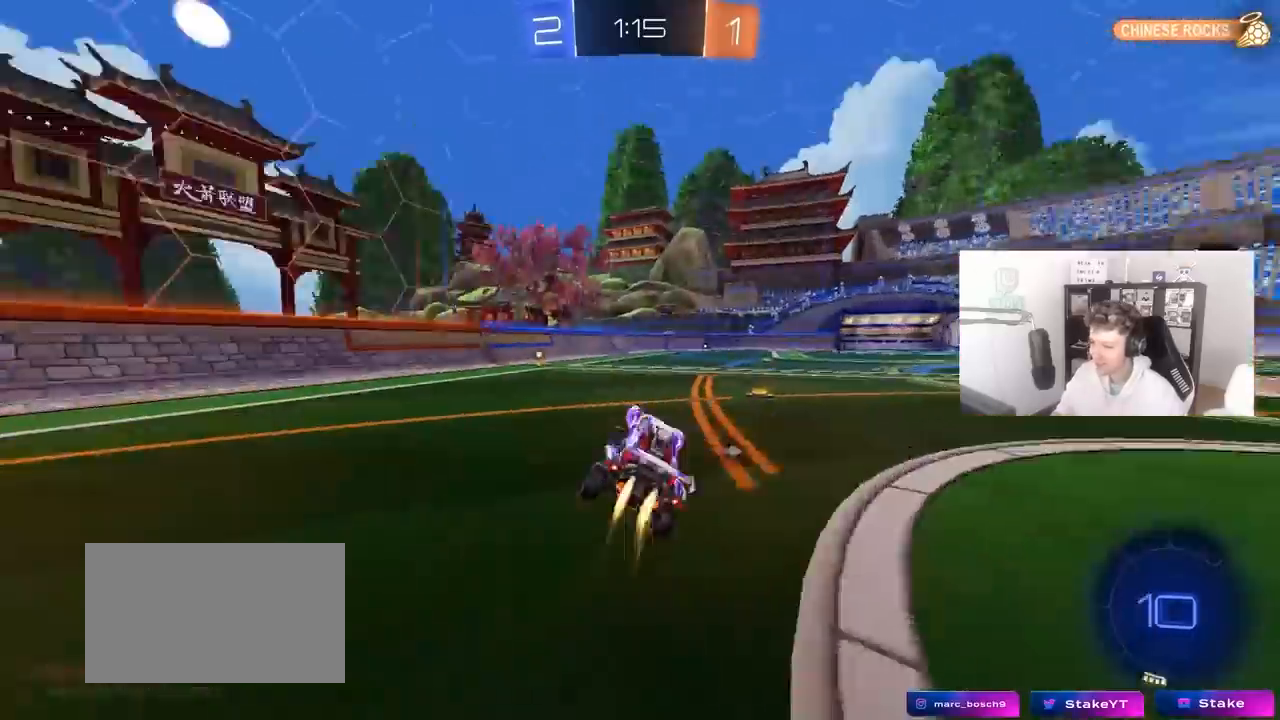
{"keys": ["space", "w"], "mouse": [], "mouse_move": "still", "events": [[17, "mouse_left", "down"], [117, "a", "up"], [117, "w", "down"], [250, "mouse_left", "up"], [300, "a", "down"], [433, "a", "up"], [433, "space", "down"]]}
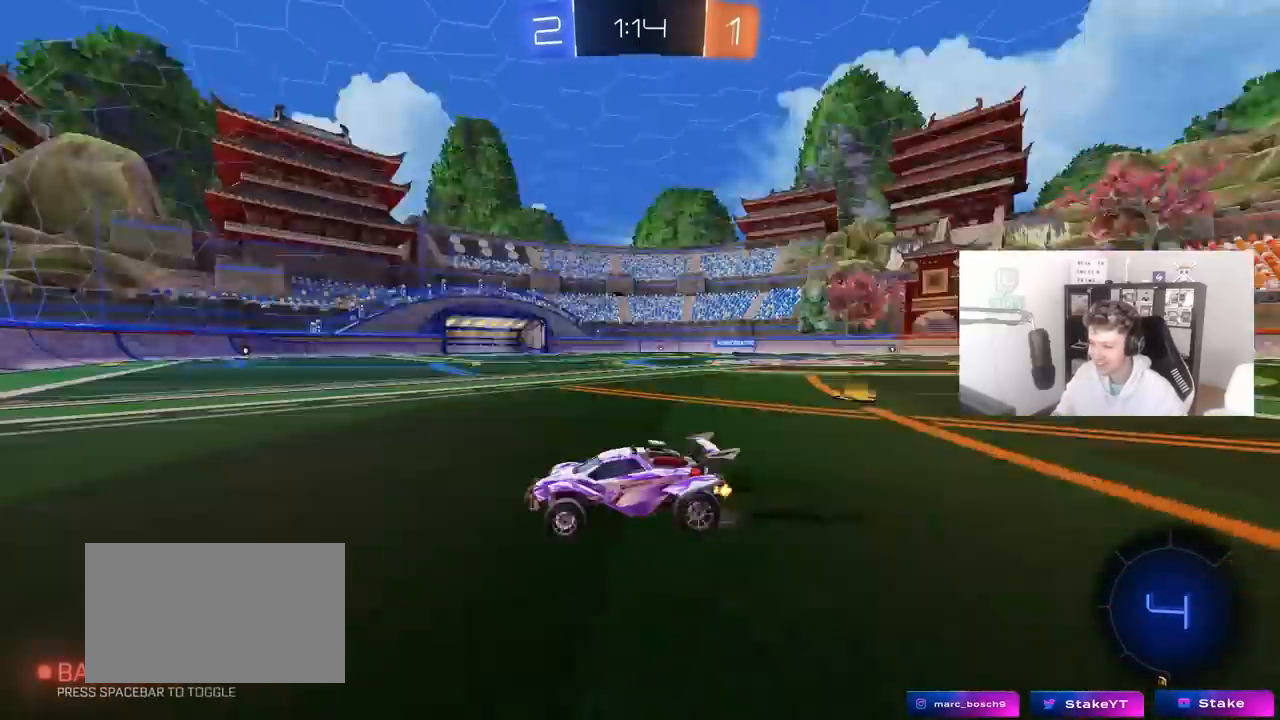
{"keys": ["d", "w"], "mouse": [], "mouse_move": "still", "events": [[133, "space", "up"], [167, "d", "down"], [317, "shift", "down"], [500, "shift", "up"]]}
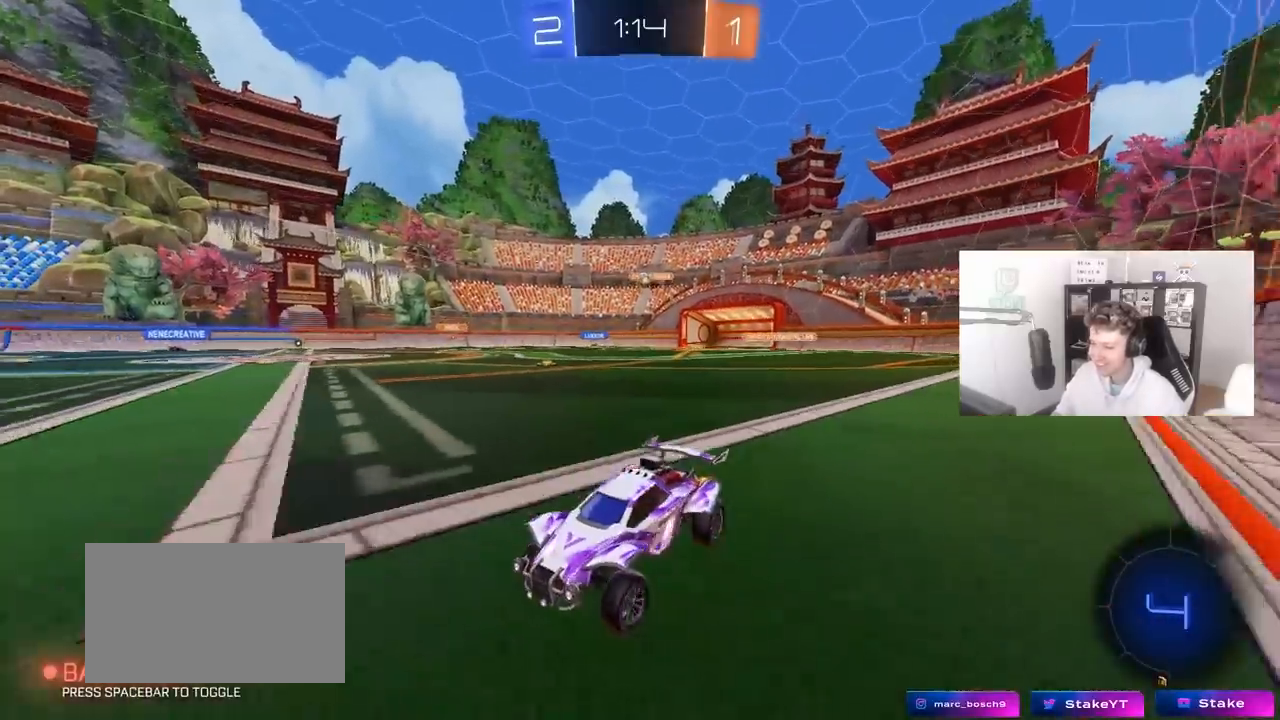
{"keys": ["a", "w"], "mouse": [], "mouse_move": "still", "events": [[233, "d", "up"], [383, "a", "down"]]}
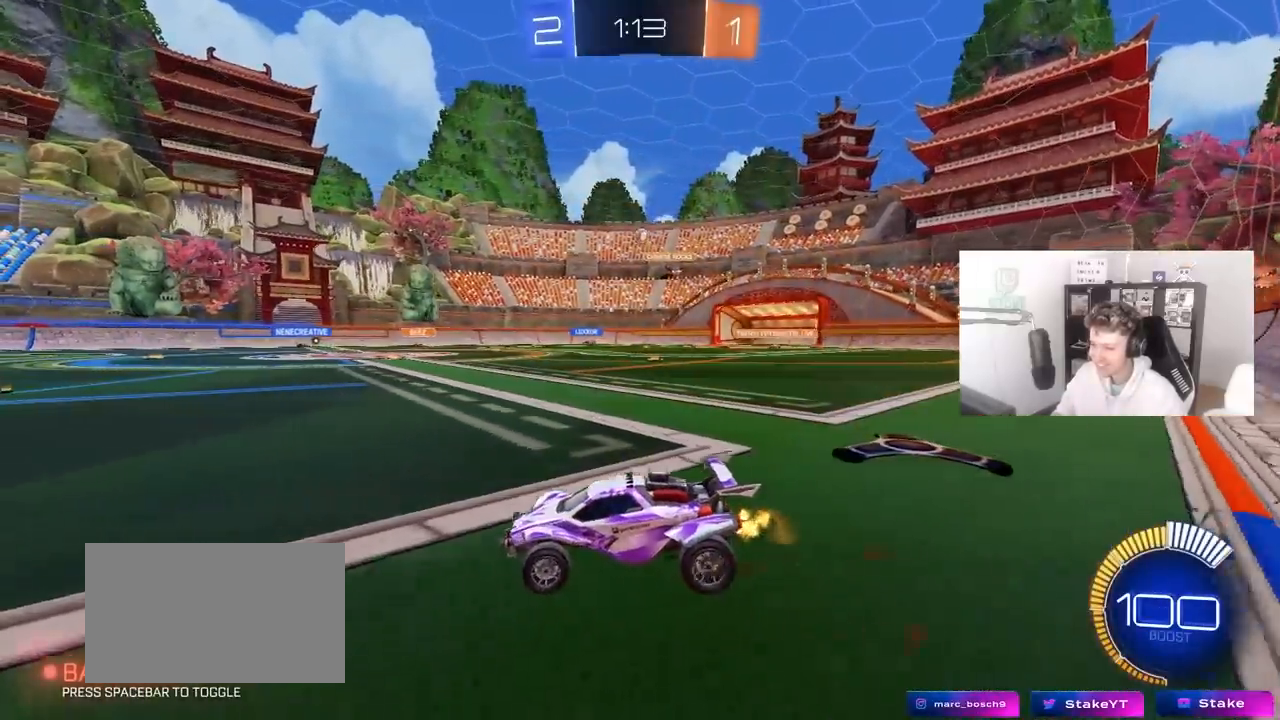
{"keys": ["a", "w"], "mouse": [], "mouse_move": "still", "events": [[117, "a", "up"], [383, "a", "down"]]}
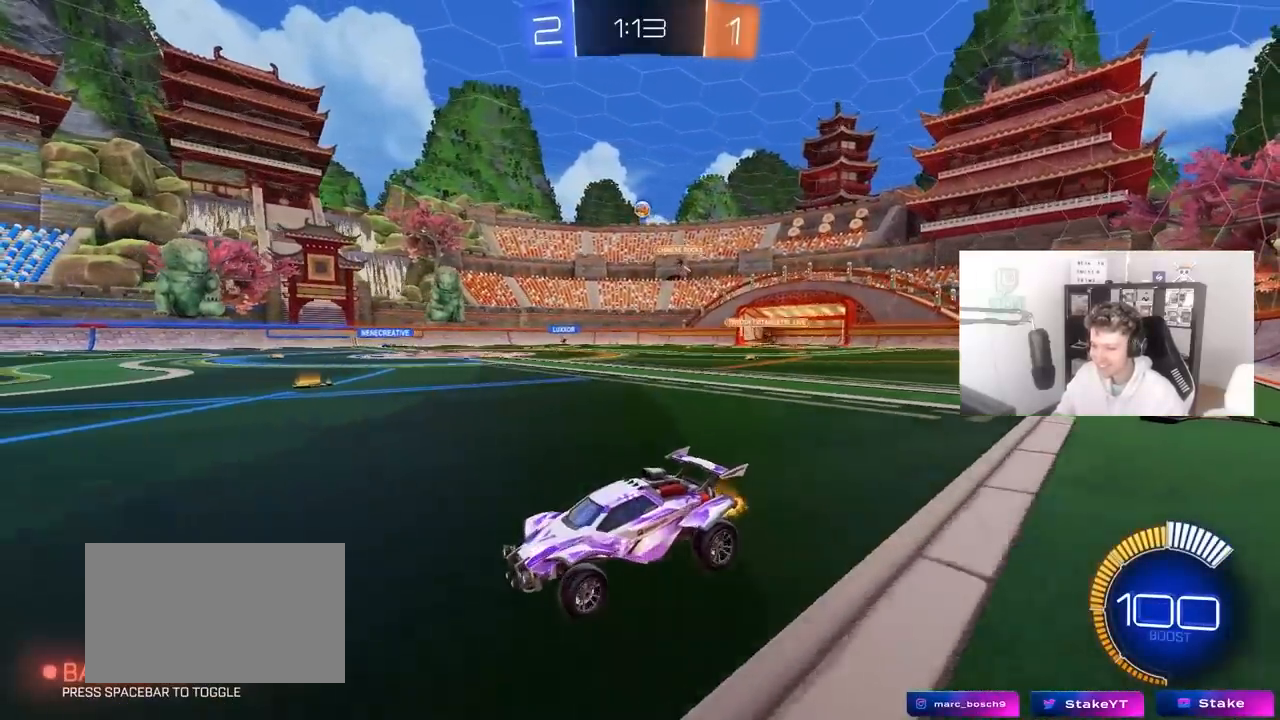
{"keys": ["d", "w"], "mouse": ["left"], "mouse_move": "still", "events": [[83, "a", "up"], [367, "d", "down"], [417, "mouse_left", "down"]]}
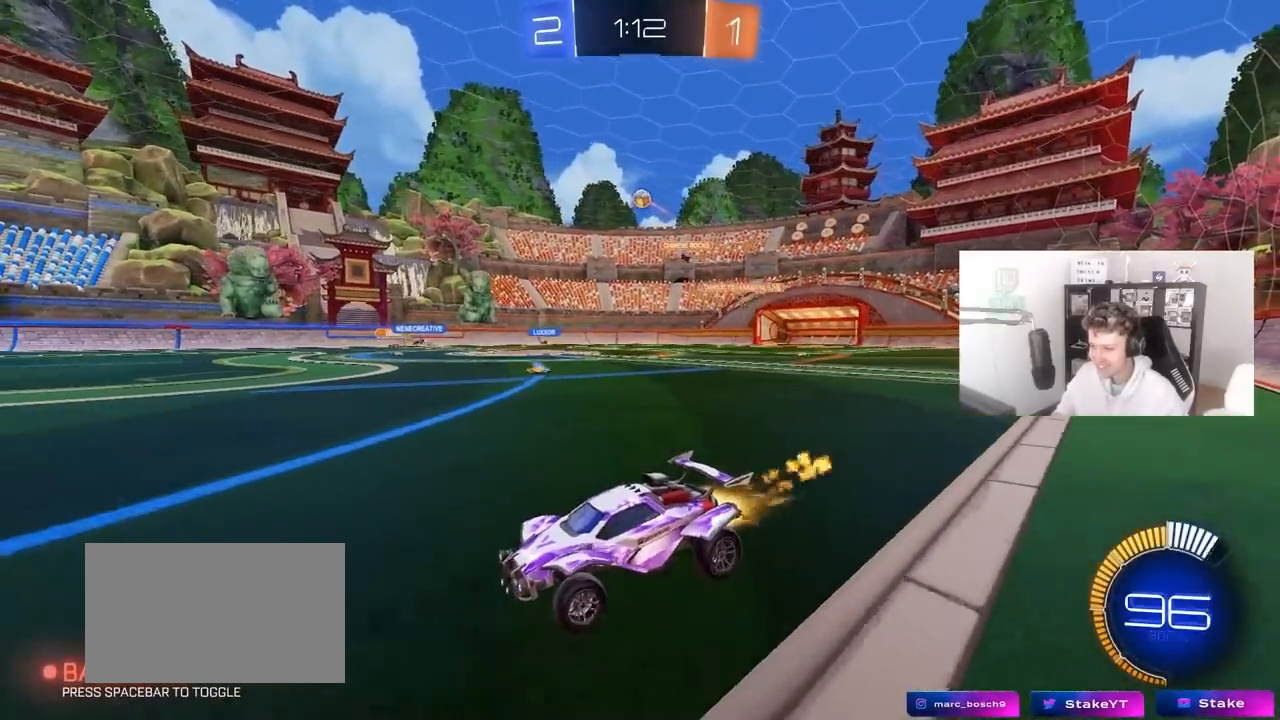
{"keys": ["w"], "mouse": [], "mouse_move": "still", "events": [[233, "d", "up"], [467, "mouse_left", "up"]]}
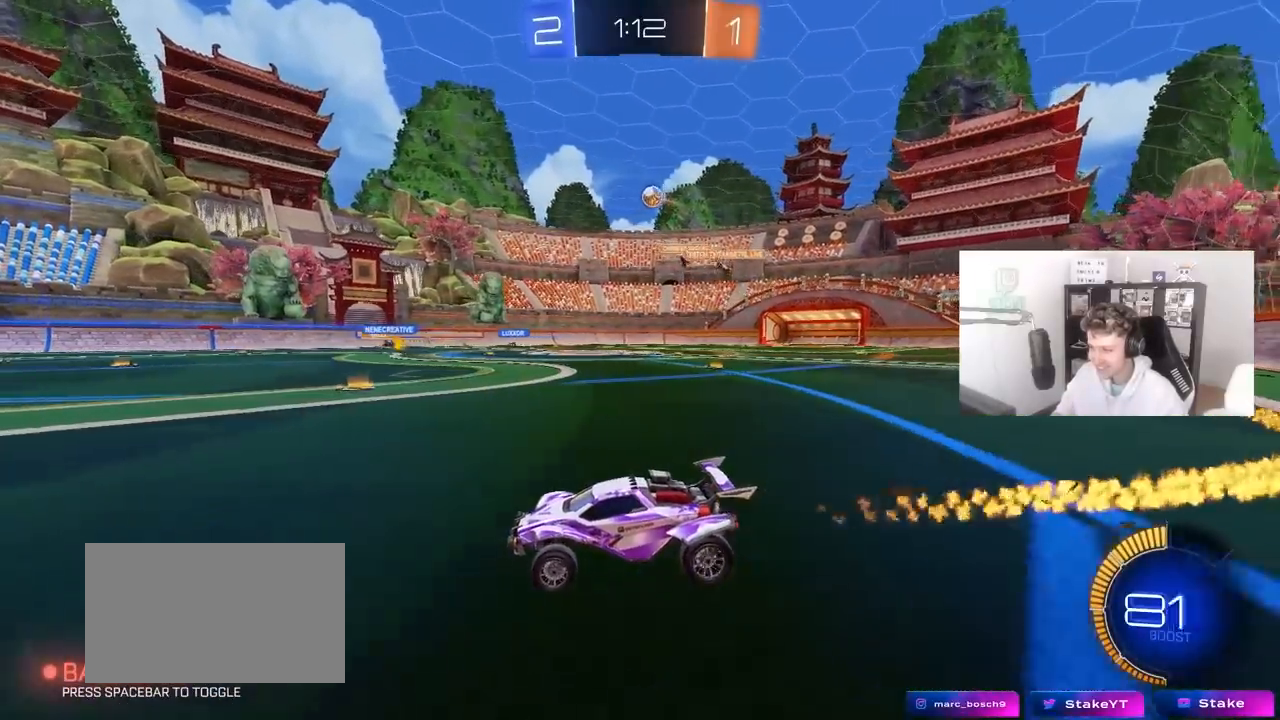
{"keys": ["a", "s", "shift"], "mouse": ["right"], "mouse_move": "still", "events": [[117, "w", "up"], [167, "d", "down"], [200, "mouse_right", "down"], [200, "s", "down"], [400, "a", "down"], [450, "d", "up"], [450, "shift", "down"]]}
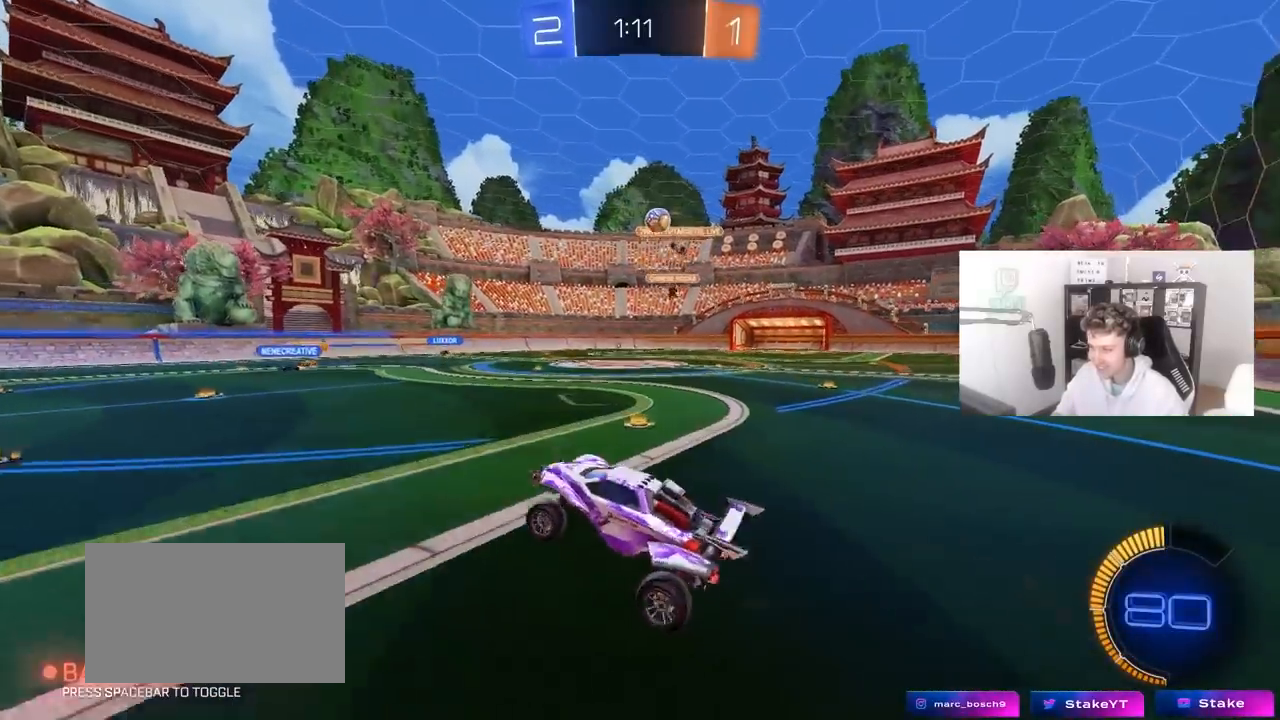
{"keys": ["a", "shift"], "mouse": ["left"], "mouse_move": "down-left", "events": [[33, "mouse_right", "up"], [83, "a", "up"], [83, "mouse_left", "down"], [83, "s", "up"], [83, "shift", "up"], [183, "d", "down"], [267, "w", "down"], [317, "a", "down"], [317, "d", "up"], [317, "w", "up"], [450, "shift", "down"]]}
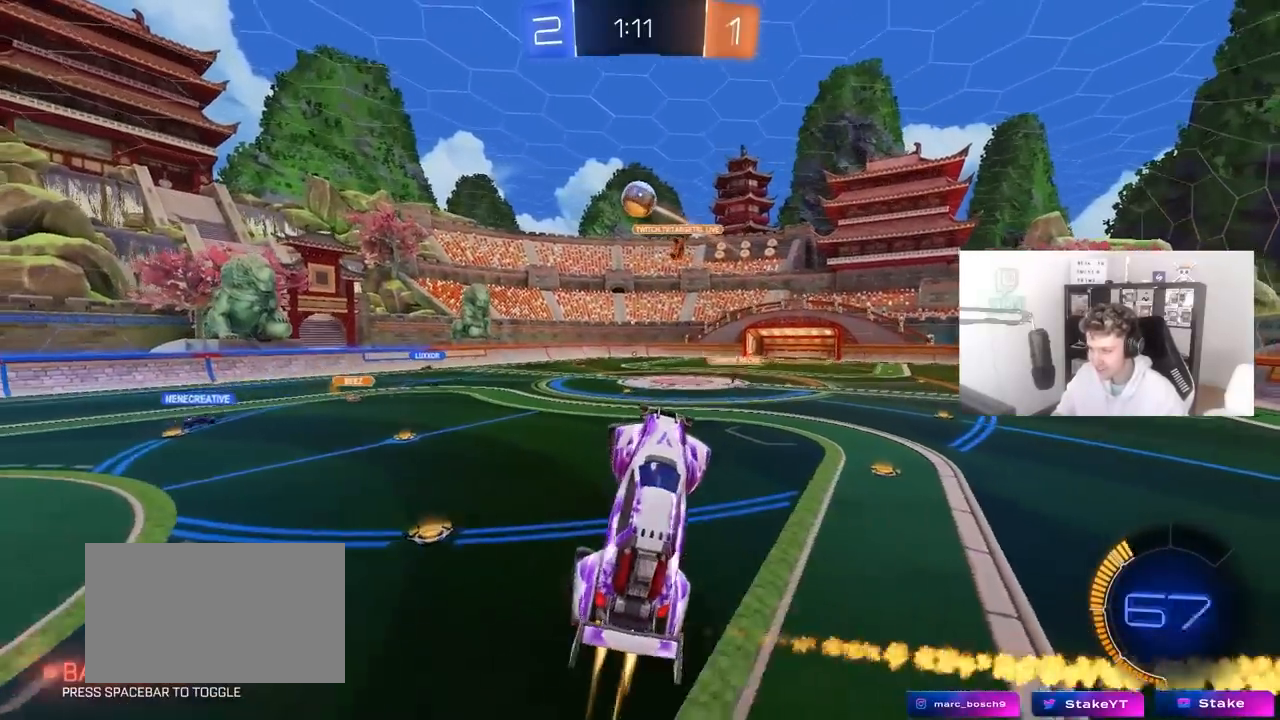
{"keys": ["a", "shift"], "mouse": ["left"], "mouse_move": "up", "events": [[100, "shift", "up"], [150, "s", "down"], [233, "shift", "down"], [333, "mouse_left", "up"], [417, "s", "up"], [467, "mouse_left", "down"]]}
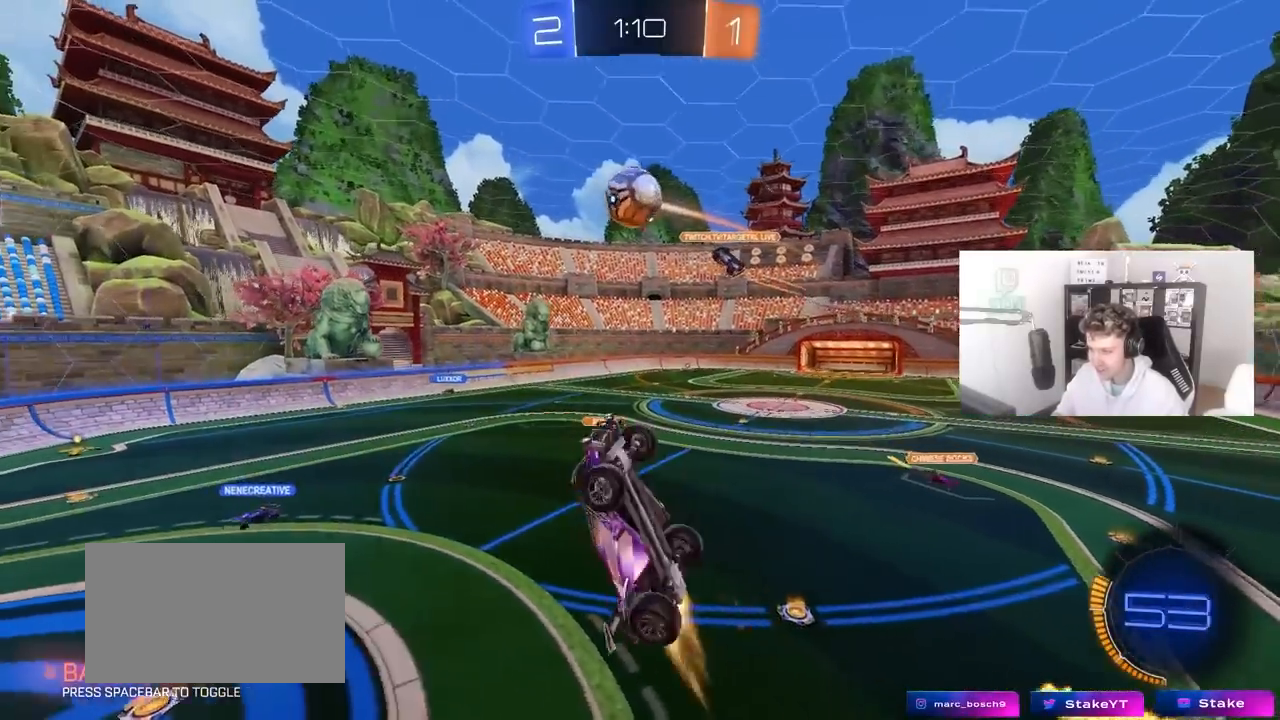
{"keys": [], "mouse": [], "mouse_move": "still", "events": [[17, "s", "down"], [117, "a", "up"], [117, "d", "down"], [117, "s", "up"], [117, "shift", "up"], [250, "d", "up"], [283, "w", "down"], [300, "mouse_left", "up"], [400, "w", "up"], [433, "d", "down"], [483, "d", "up"]]}